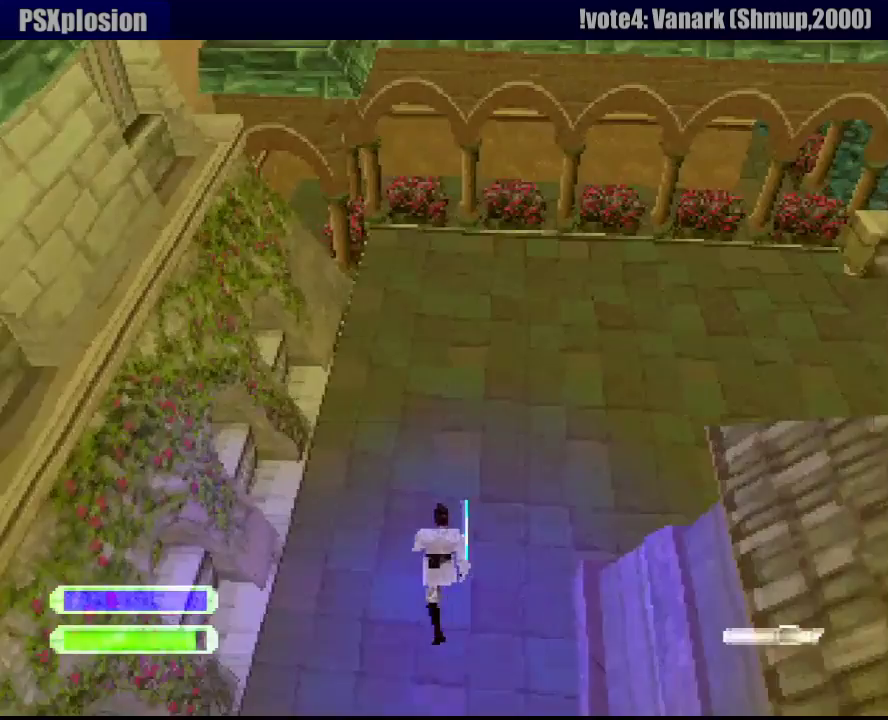
Gameplay with a controller (PlayStation layout); each line is a JSON object with the inputs held at the frame after it. "events" lists button and stick changes between this image and that frame as [ms after this image, input, new state], when the widget could be followed in between. Not read: L3 R3.
{"buttons": ["R1", "DPAD_RIGHT"], "events": [[167, "DPAD_RIGHT", "down"], [500, "DPAD_UP", "up"]]}
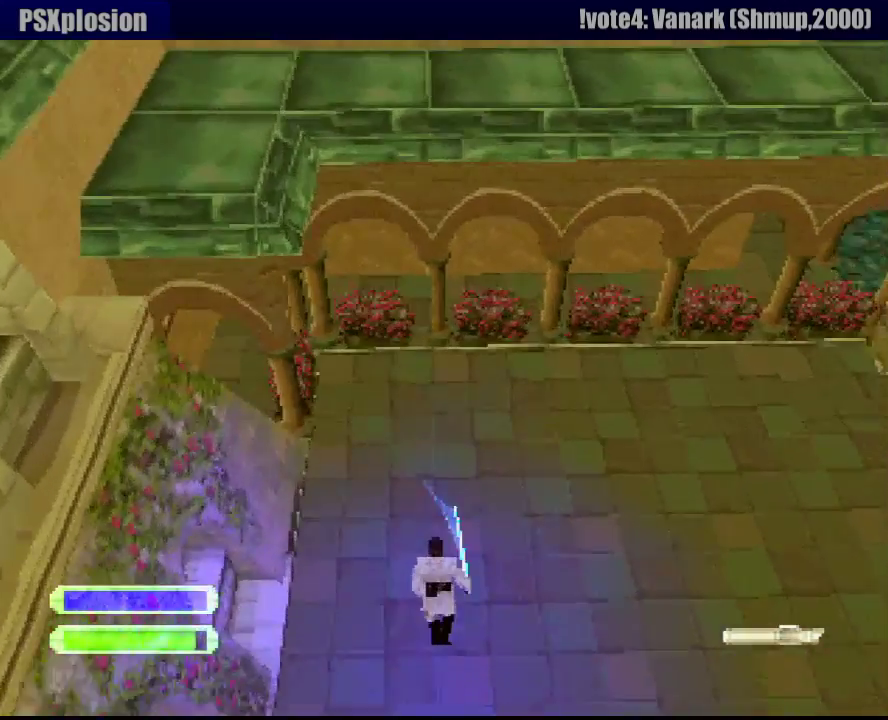
{"buttons": ["R1", "DPAD_DOWN"], "events": [[100, "DPAD_DOWN", "down"], [500, "DPAD_RIGHT", "up"]]}
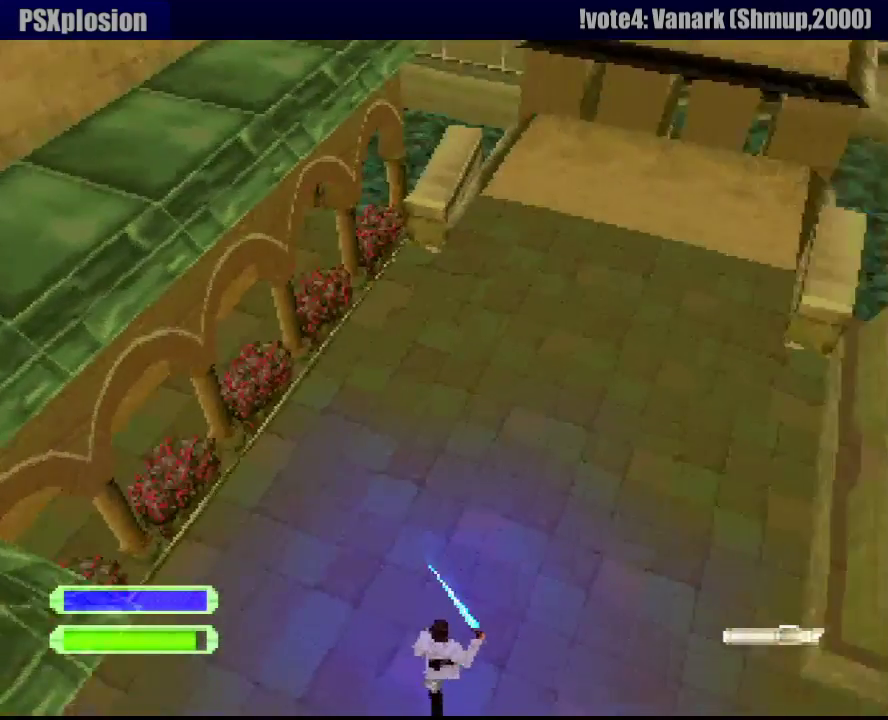
{"buttons": ["R1", "DPAD_UP"], "events": [[200, "DPAD_LEFT", "down"], [267, "DPAD_DOWN", "up"], [283, "DPAD_UP", "down"], [333, "DPAD_LEFT", "up"]]}
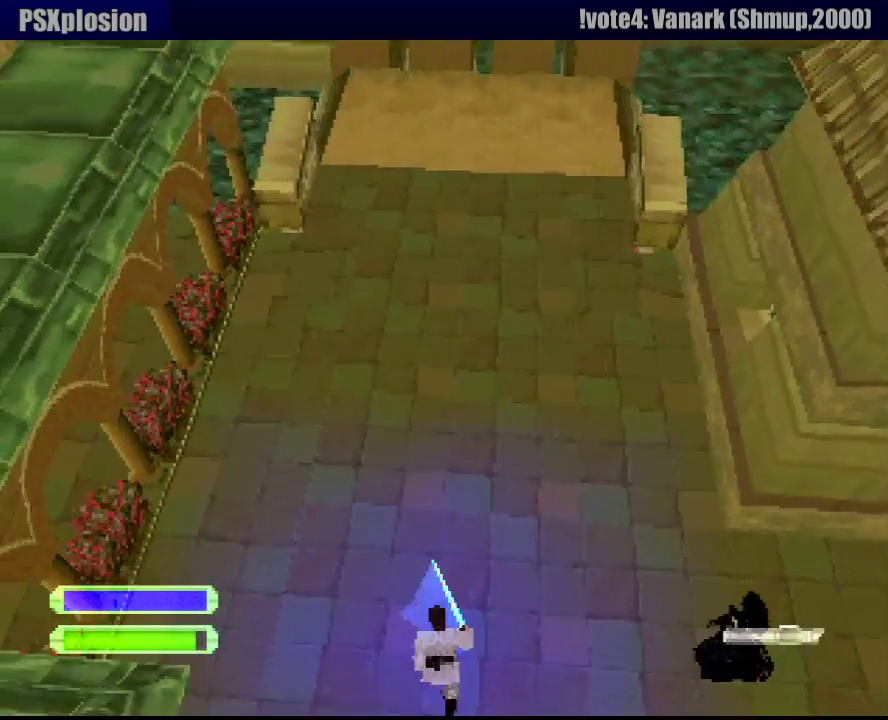
{"buttons": ["R1", "DPAD_UP", "DPAD_RIGHT"], "events": [[217, "DPAD_RIGHT", "down"]]}
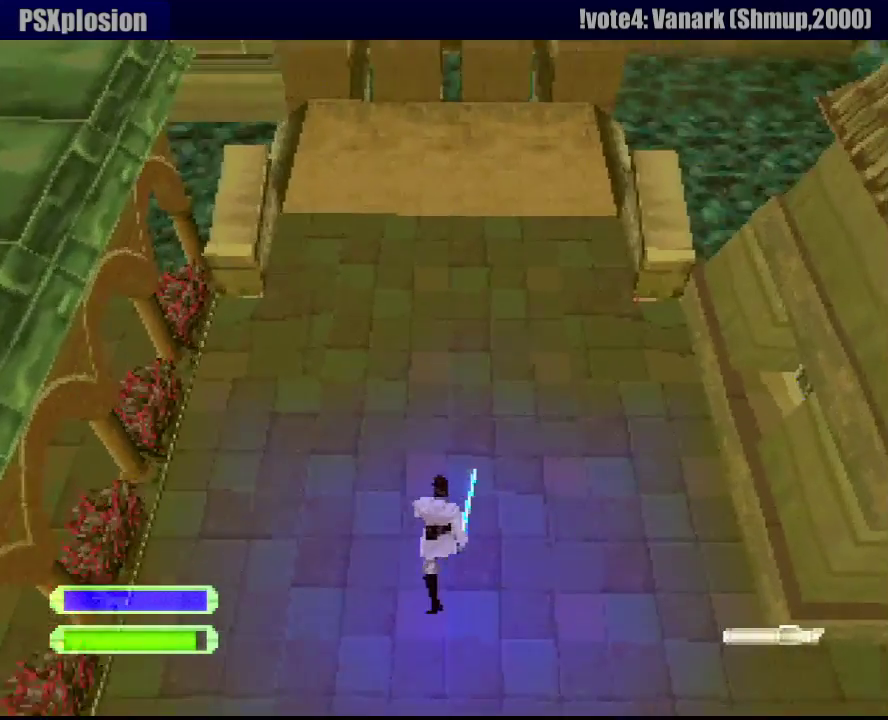
{"buttons": ["TRIANGLE", "R1", "DPAD_UP"], "events": [[17, "DPAD_RIGHT", "up"], [333, "CROSS", "down"], [350, "DPAD_RIGHT", "down"], [450, "DPAD_RIGHT", "up"], [467, "CROSS", "up"], [500, "TRIANGLE", "down"]]}
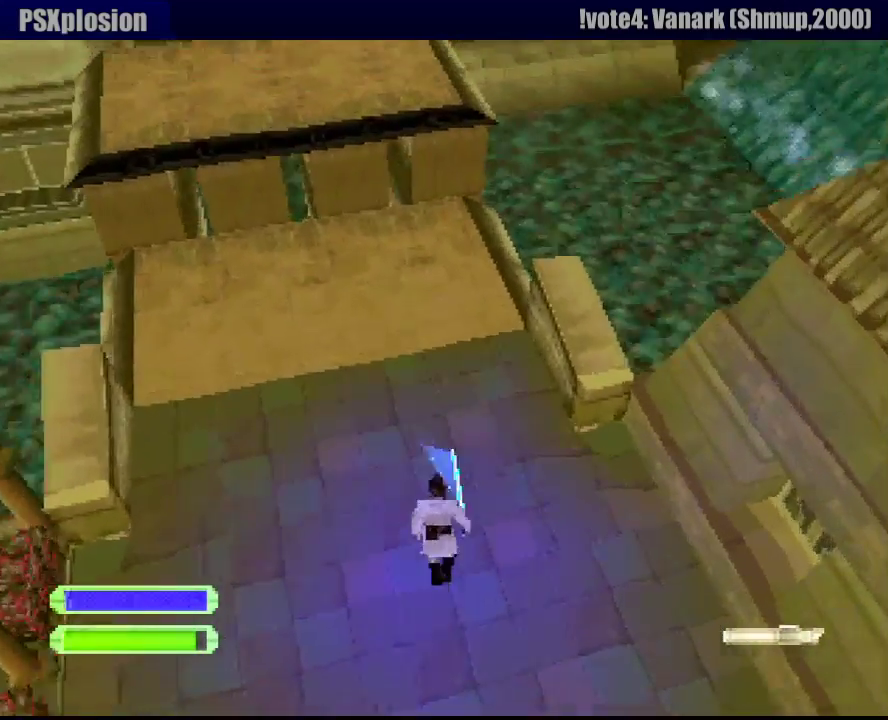
{"buttons": ["R1", "DPAD_UP", "DPAD_LEFT"], "events": [[183, "TRIANGLE", "up"], [283, "DPAD_LEFT", "down"]]}
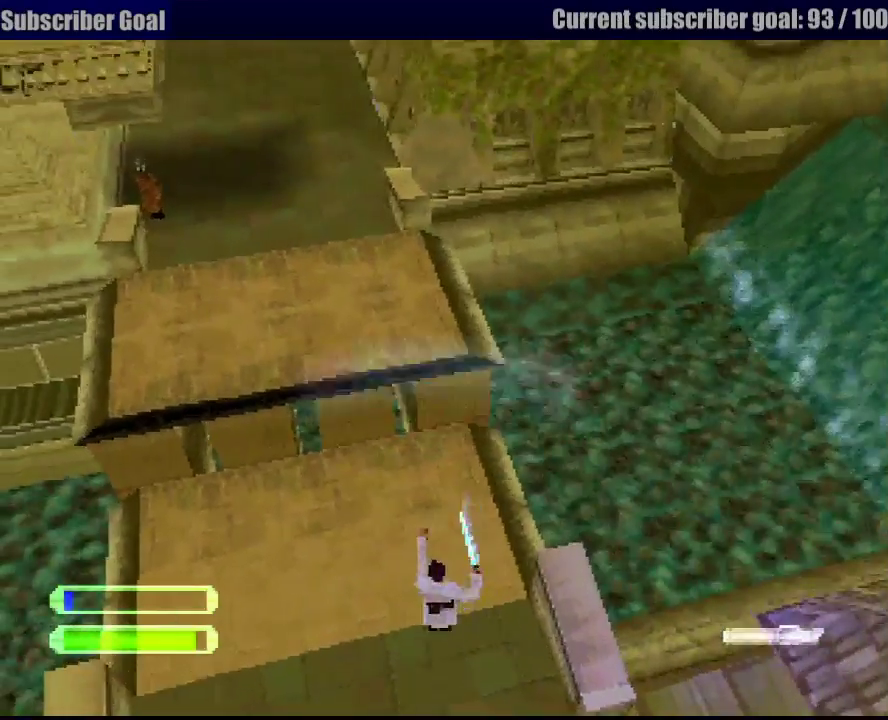
{"buttons": ["R1", "DPAD_UP", "DPAD_RIGHT"], "events": [[17, "DPAD_LEFT", "up"], [350, "DPAD_RIGHT", "down"]]}
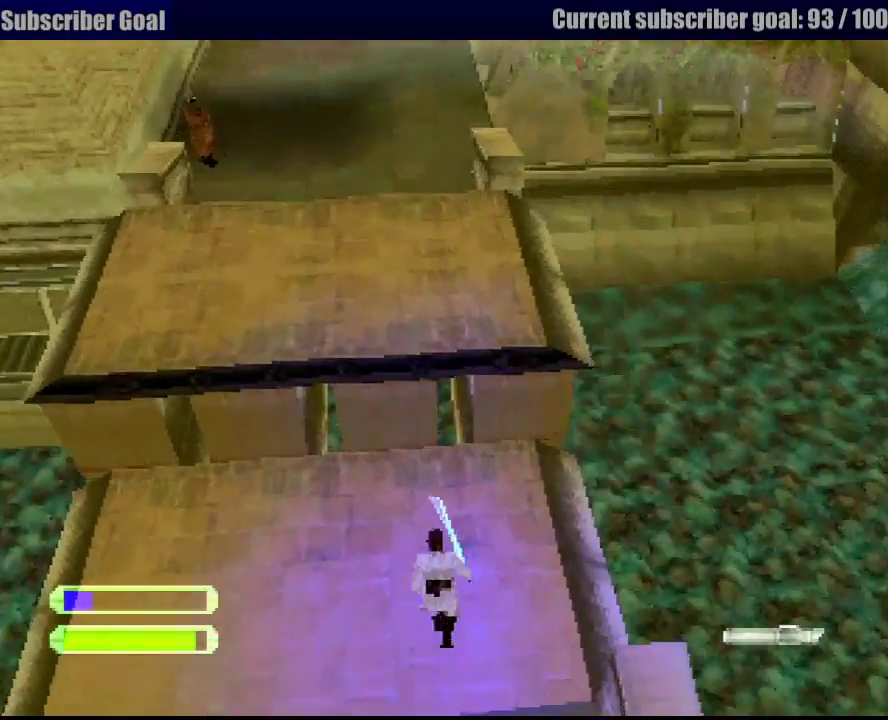
{"buttons": ["DPAD_LEFT"], "events": [[17, "R1", "up"], [100, "DPAD_RIGHT", "up"], [117, "DPAD_UP", "up"], [400, "DPAD_LEFT", "down"]]}
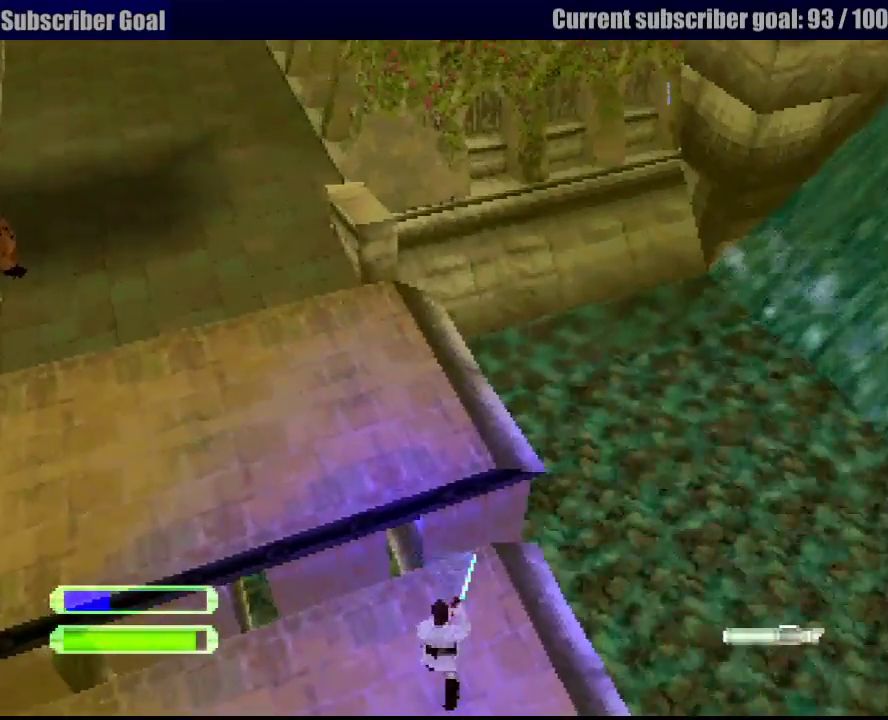
{"buttons": ["DPAD_DOWN"], "events": [[367, "DPAD_DOWN", "down"], [433, "DPAD_LEFT", "up"]]}
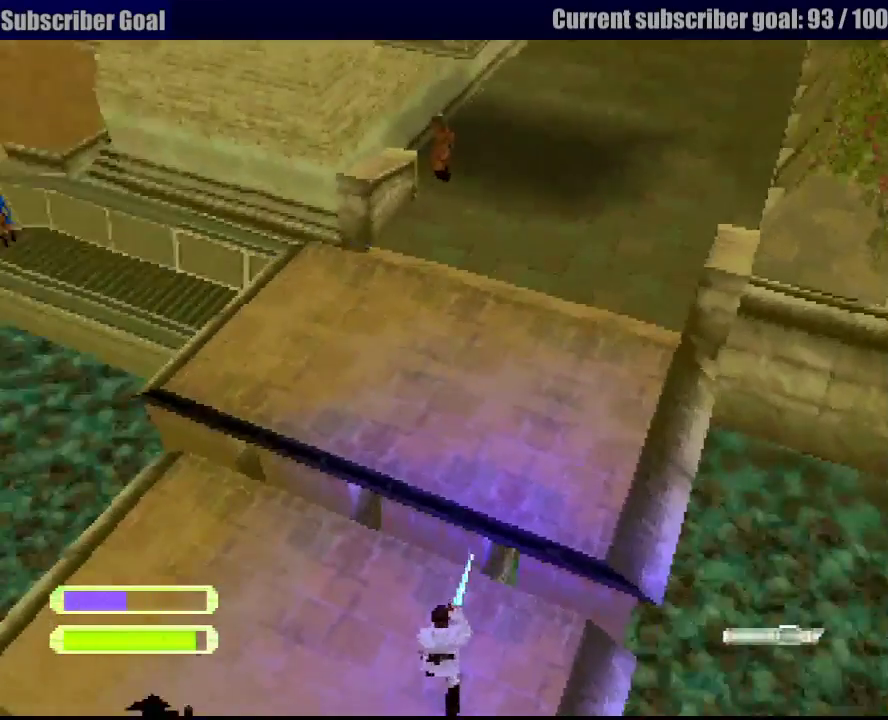
{"buttons": [], "events": [[267, "DPAD_DOWN", "up"], [417, "L2", "down"], [500, "L2", "up"]]}
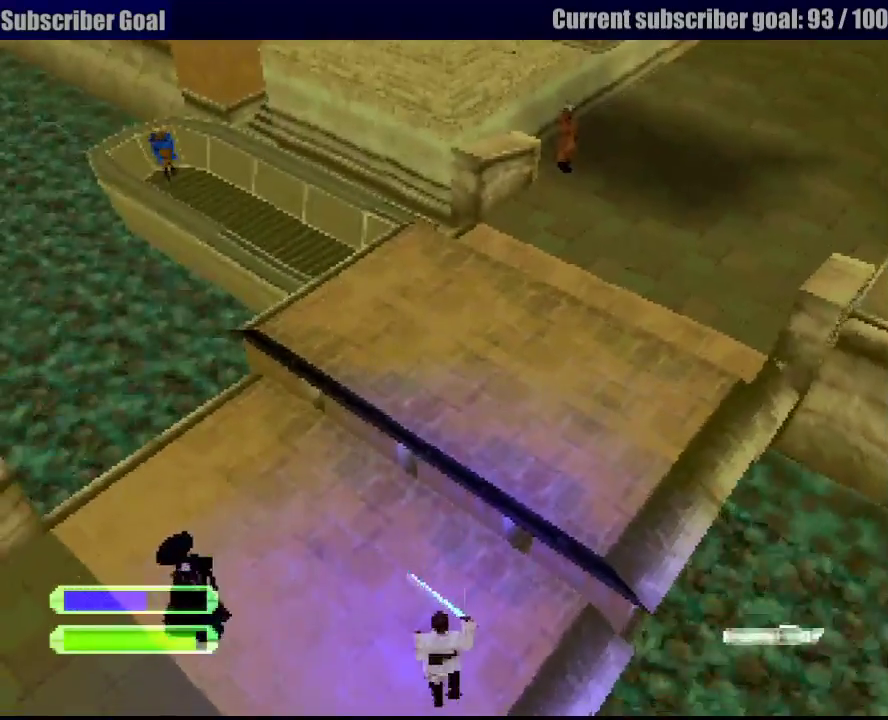
{"buttons": [], "events": [[133, "DPAD_RIGHT", "down"], [367, "DPAD_RIGHT", "up"]]}
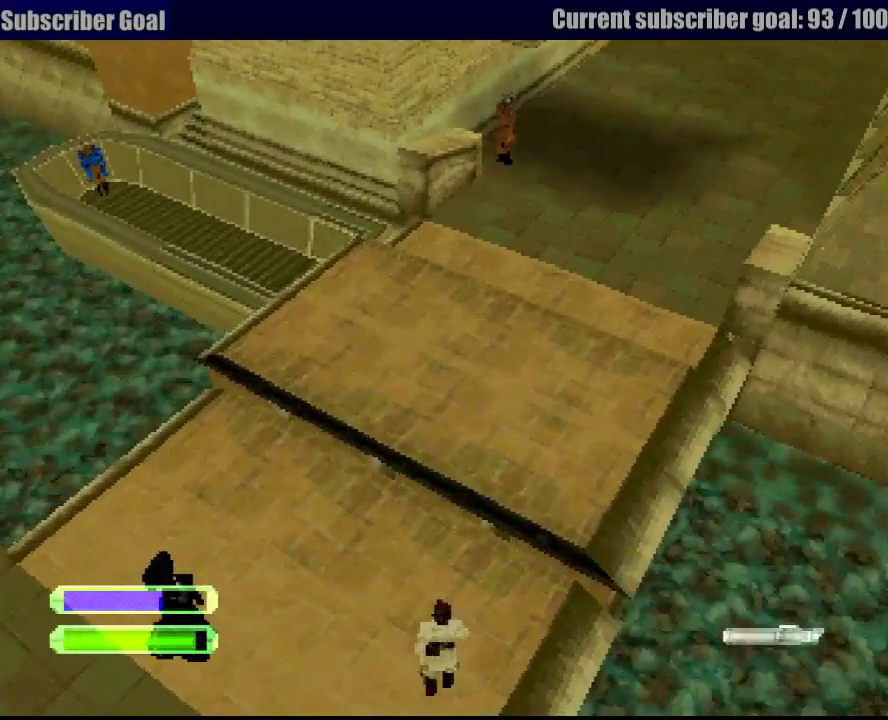
{"buttons": [], "events": [[217, "L2", "down"], [300, "L2", "up"]]}
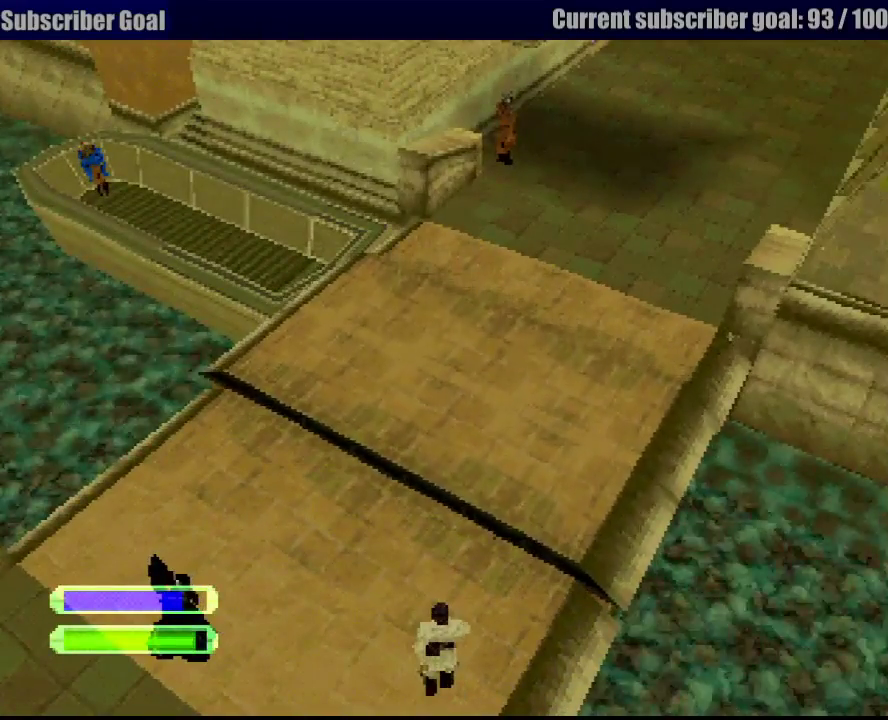
{"buttons": [], "events": [[117, "DPAD_RIGHT", "down"], [400, "DPAD_RIGHT", "up"]]}
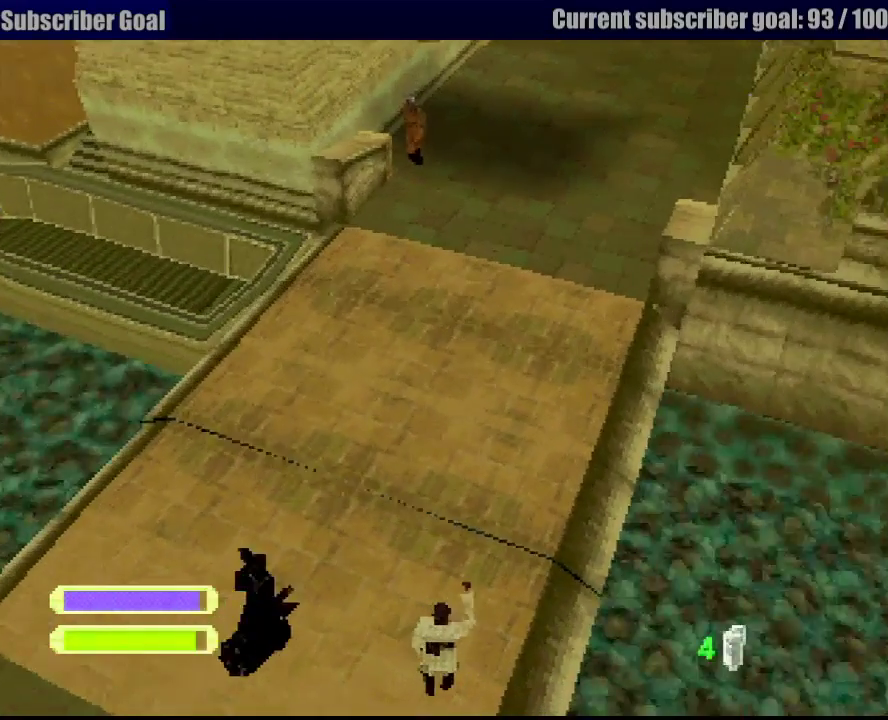
{"buttons": [], "events": []}
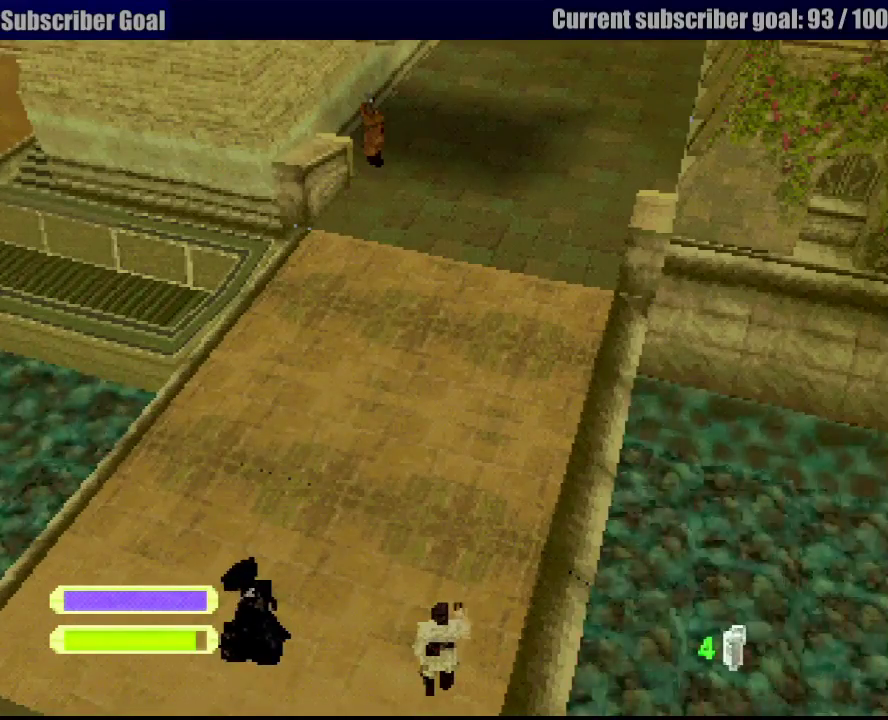
{"buttons": [], "events": []}
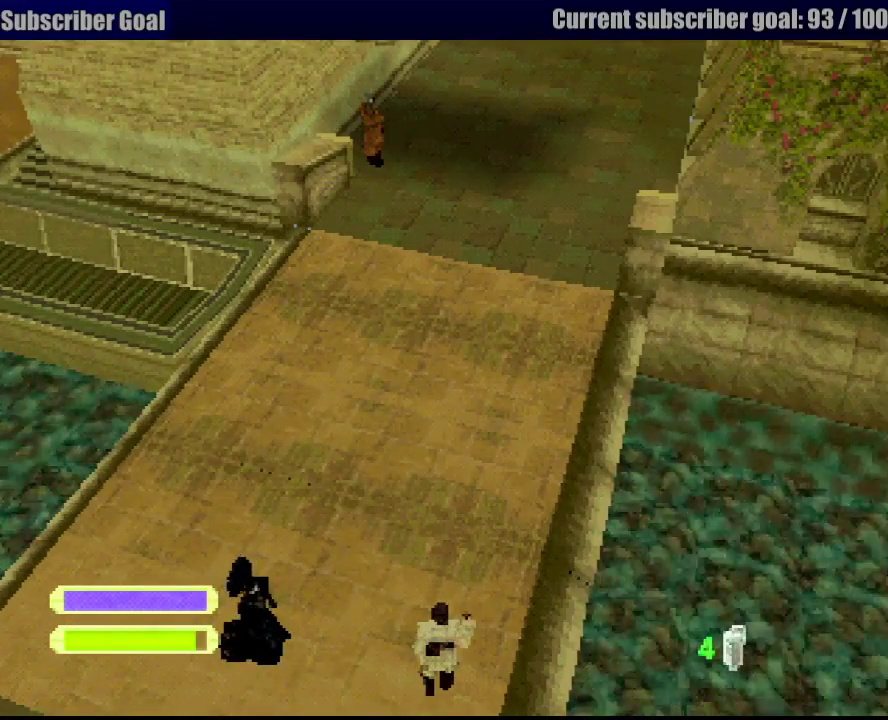
{"buttons": [], "events": [[150, "DPAD_RIGHT", "down"], [367, "DPAD_RIGHT", "up"]]}
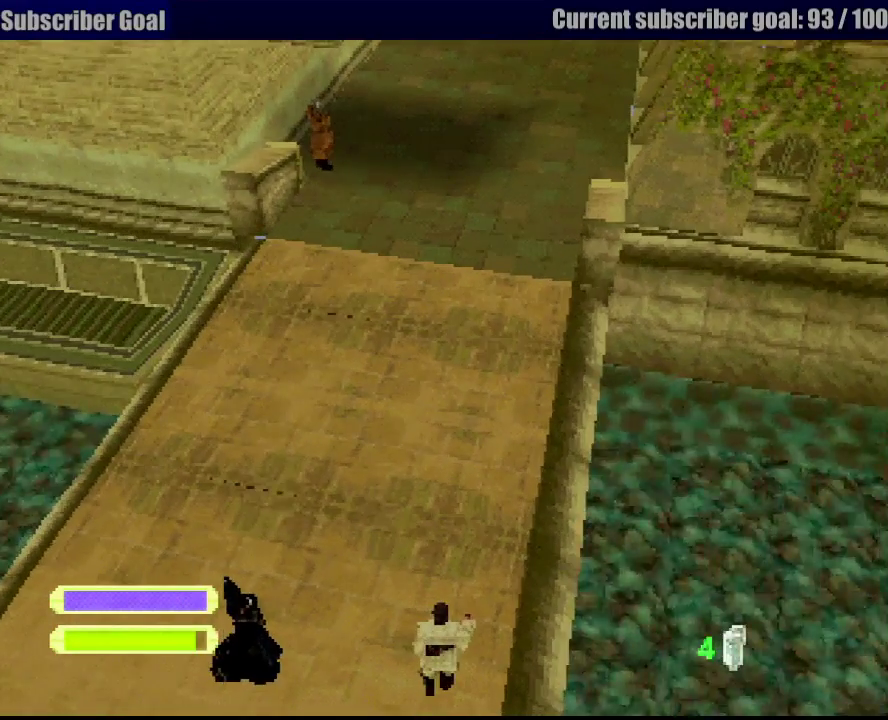
{"buttons": ["DPAD_RIGHT"], "events": [[333, "DPAD_RIGHT", "down"]]}
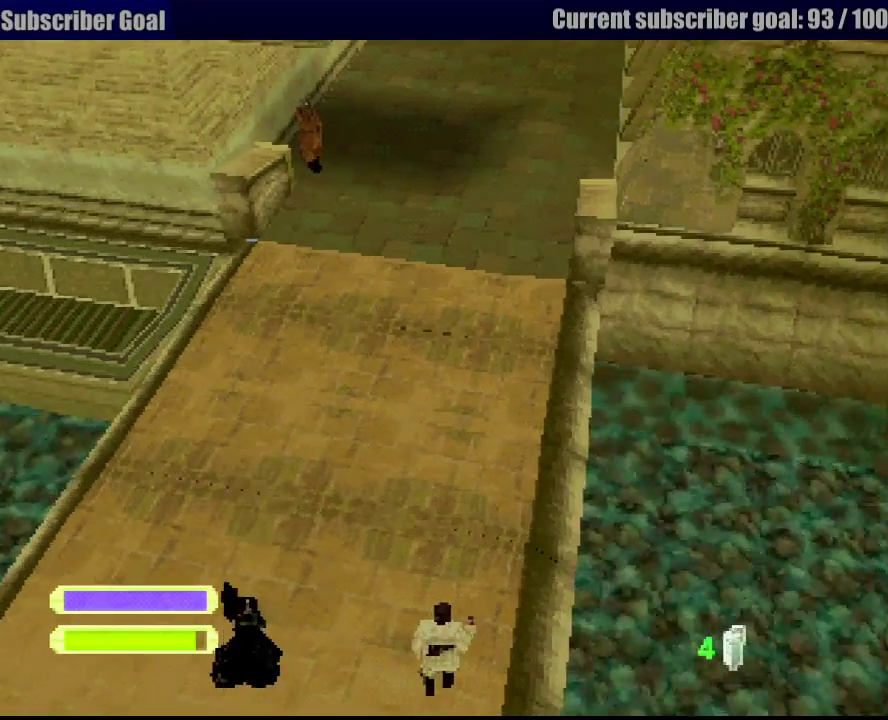
{"buttons": [], "events": [[17, "DPAD_RIGHT", "up"]]}
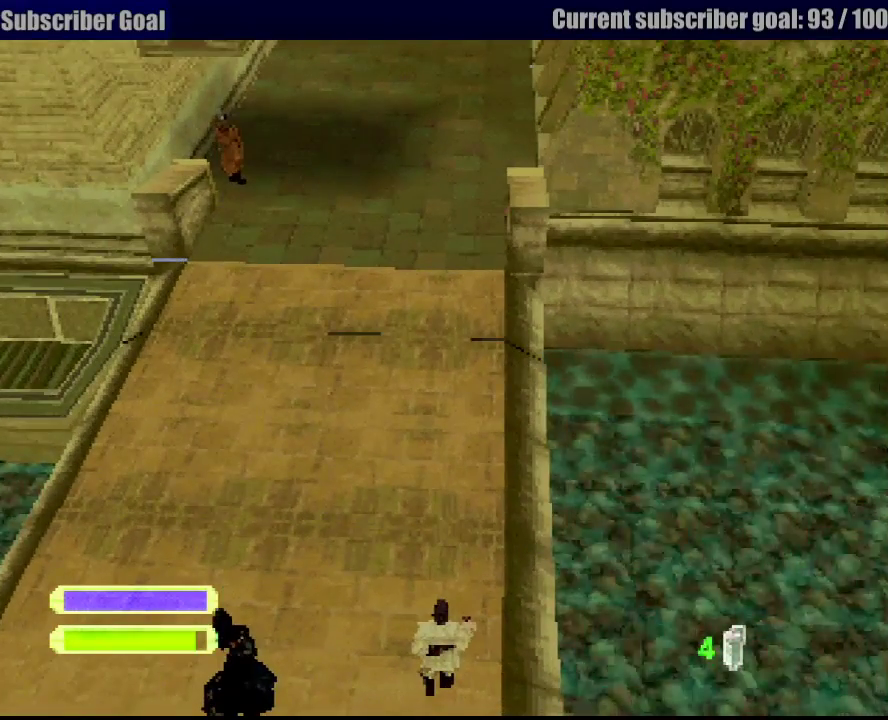
{"buttons": [], "events": []}
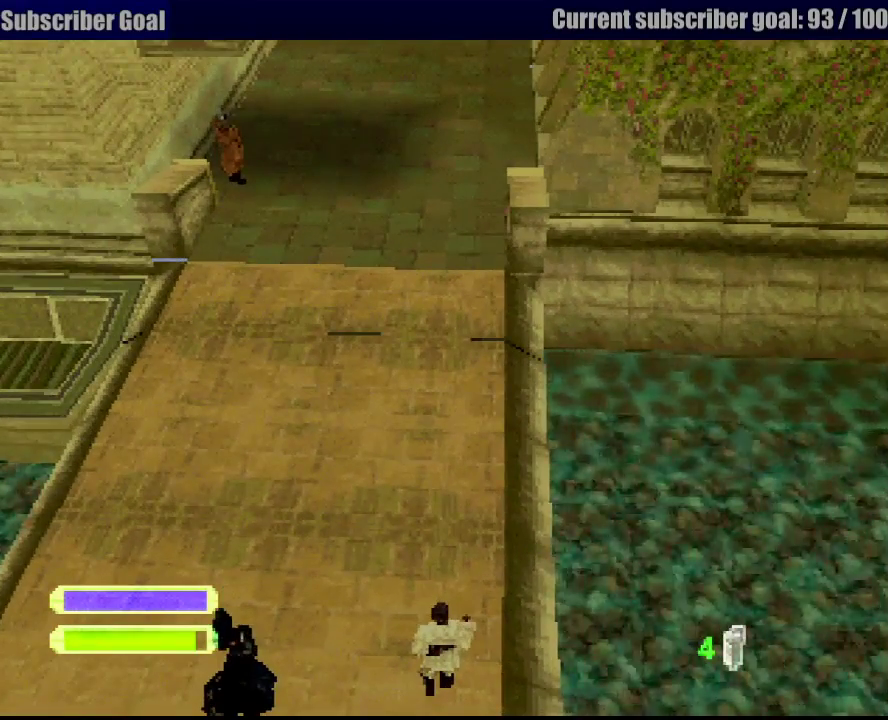
{"buttons": ["R1", "DPAD_UP"], "events": [[133, "R1", "down"], [450, "DPAD_UP", "down"]]}
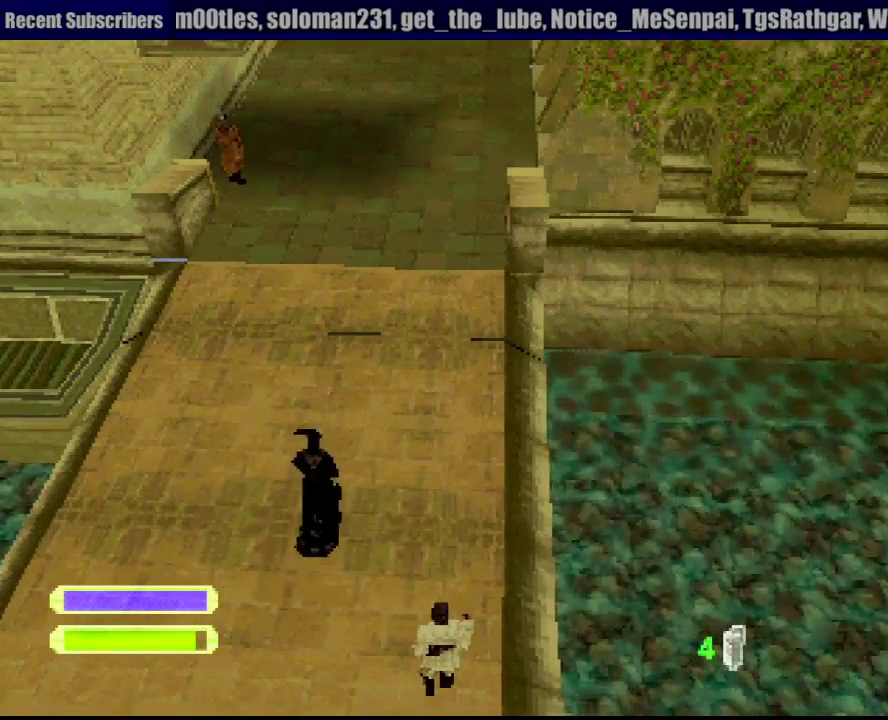
{"buttons": ["R1"], "events": [[250, "DPAD_LEFT", "down"], [467, "DPAD_LEFT", "up"], [483, "DPAD_UP", "up"]]}
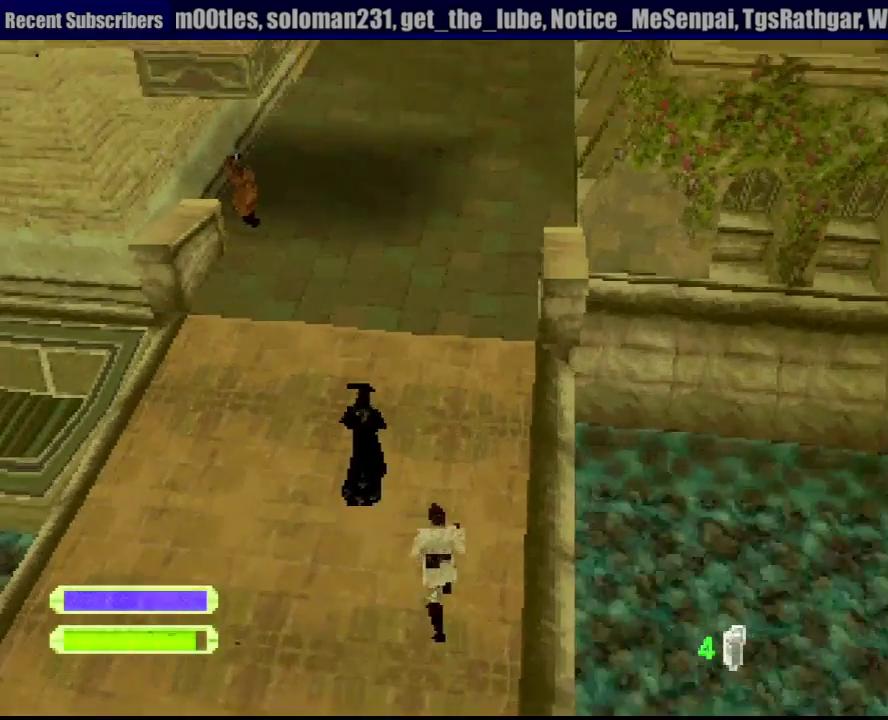
{"buttons": ["R1", "DPAD_UP"], "events": [[50, "R1", "up"], [217, "R1", "down"], [383, "DPAD_UP", "down"]]}
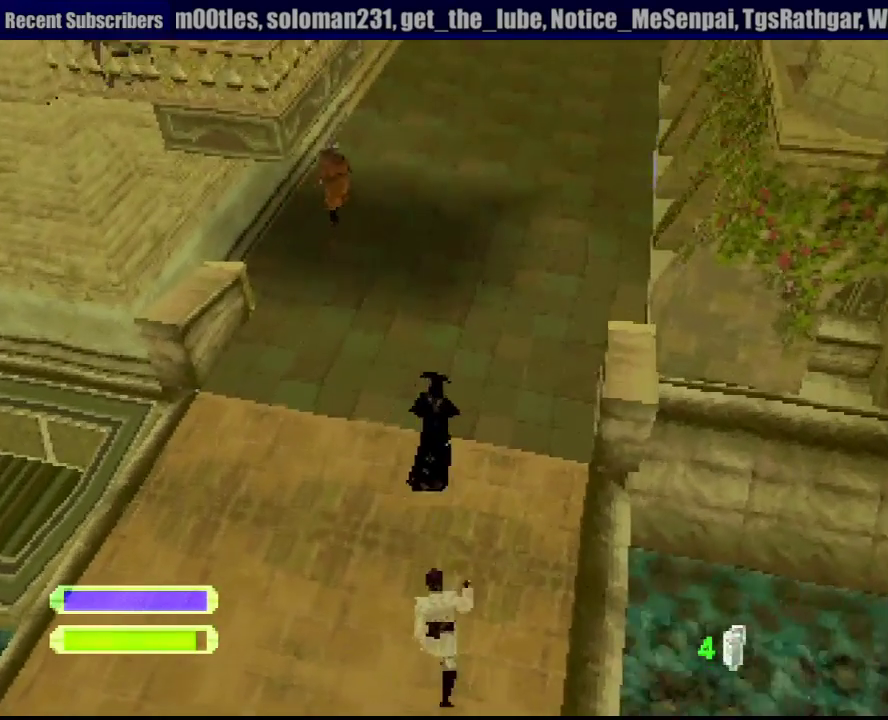
{"buttons": []}
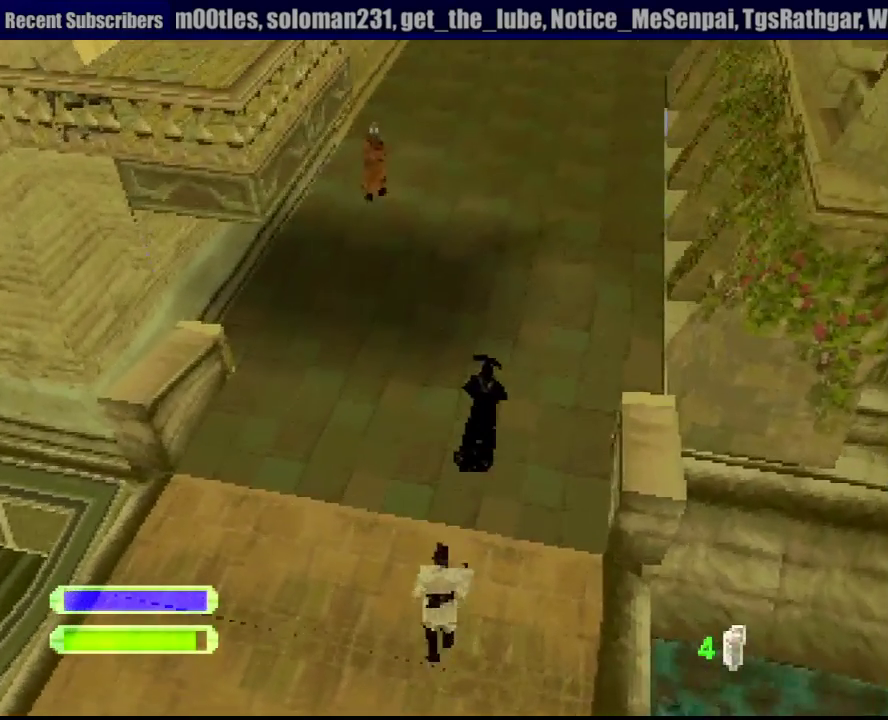
{"buttons": ["DPAD_UP"]}
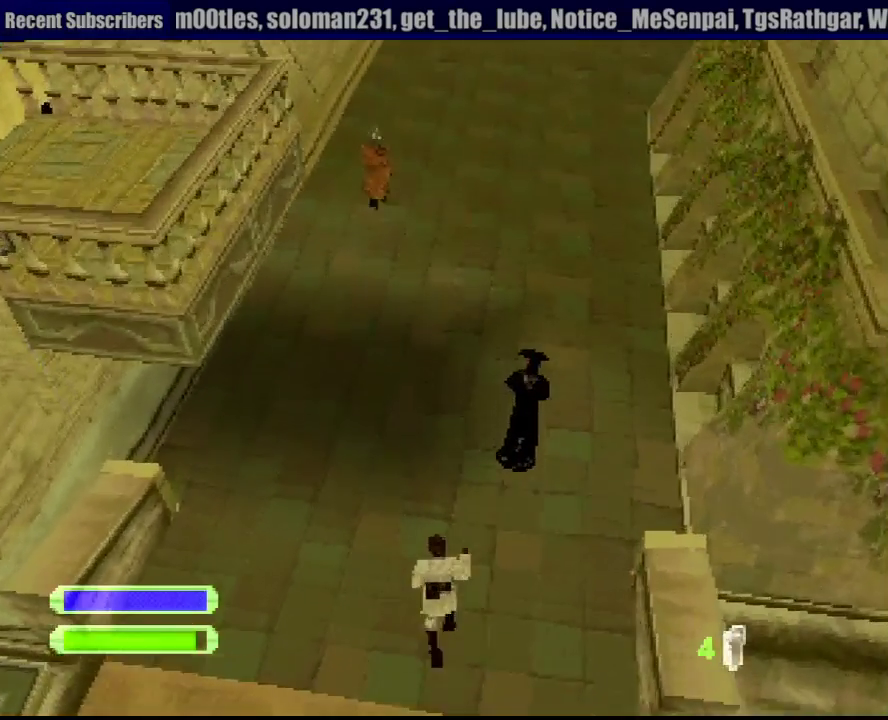
{"buttons": [], "events": [[67, "DPAD_UP", "up"], [67, "R1", "down"], [150, "DPAD_RIGHT", "down"], [150, "DPAD_UP", "down"], [350, "DPAD_RIGHT", "up"], [467, "DPAD_UP", "up"], [483, "R1", "up"]]}
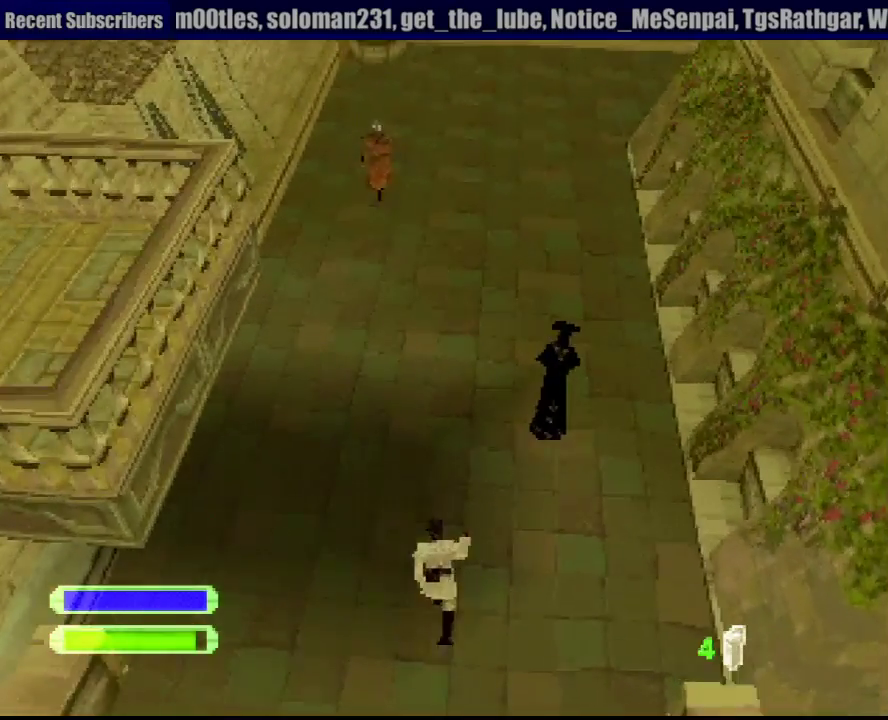
{"buttons": ["R1", "DPAD_UP"], "events": [[117, "R1", "down"], [167, "DPAD_RIGHT", "down"], [167, "DPAD_UP", "down"], [433, "DPAD_RIGHT", "up"]]}
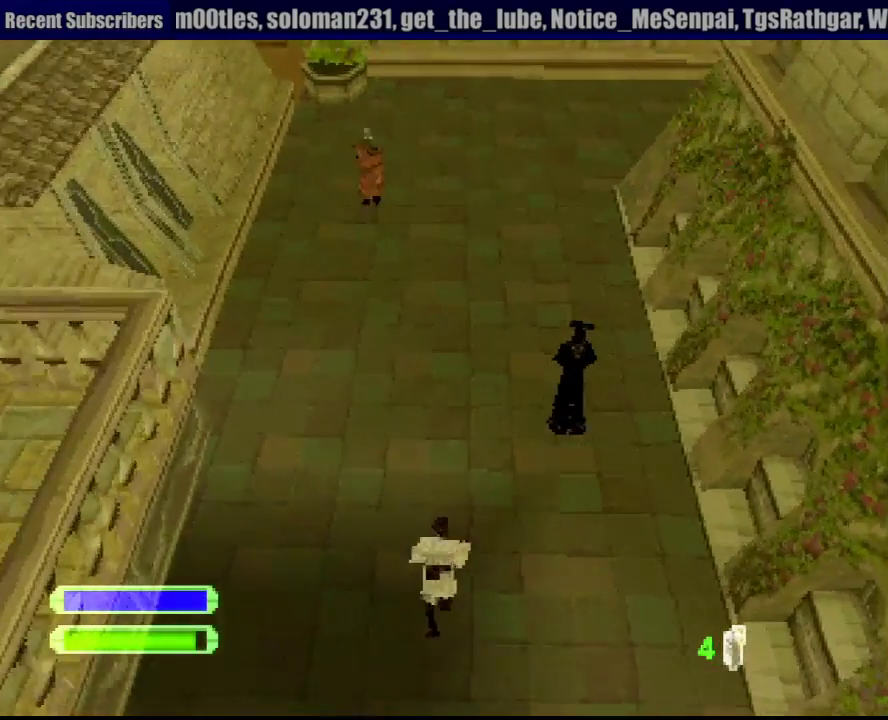
{"buttons": ["R1", "DPAD_UP", "DPAD_RIGHT"], "events": [[317, "DPAD_RIGHT", "down"]]}
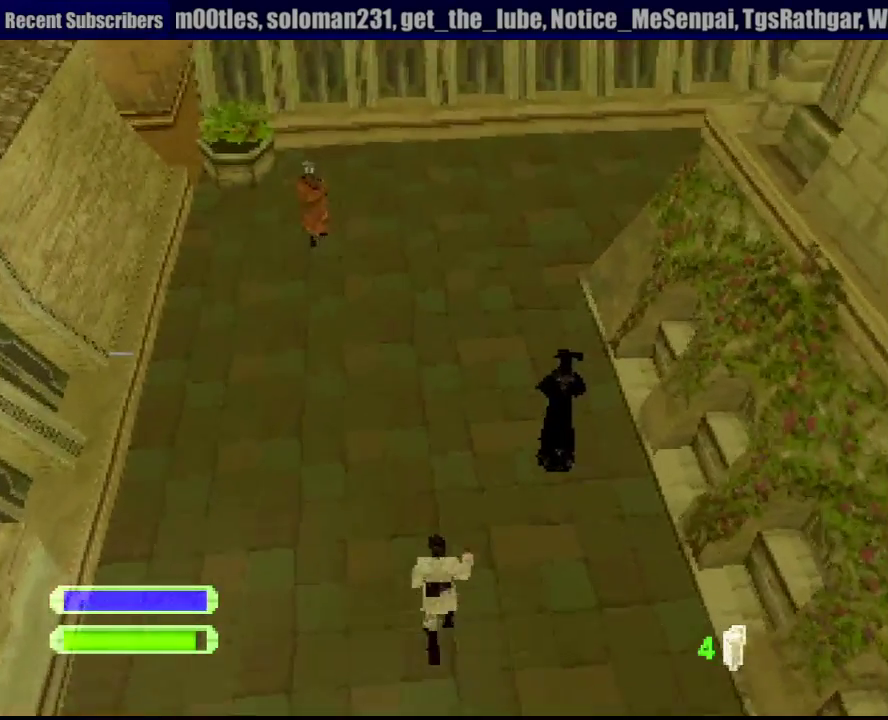
{"buttons": ["R1", "DPAD_UP", "DPAD_RIGHT"], "events": [[67, "DPAD_RIGHT", "up"], [467, "DPAD_RIGHT", "down"]]}
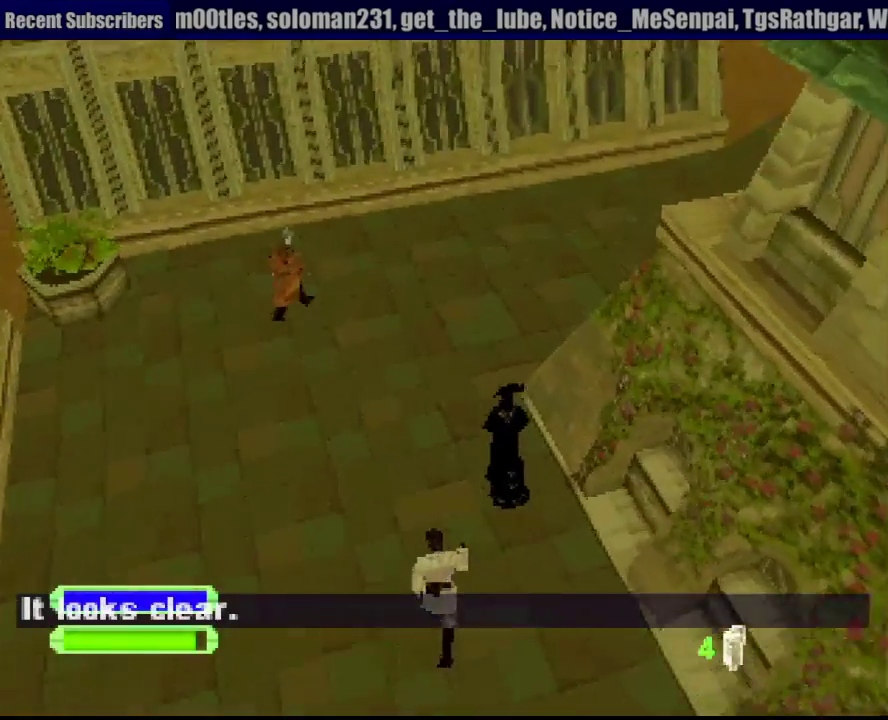
{"buttons": ["R1", "DPAD_UP", "DPAD_RIGHT"], "events": [[133, "DPAD_RIGHT", "up"], [133, "R1", "up"], [167, "DPAD_UP", "up"], [267, "R1", "down"], [300, "DPAD_UP", "down"], [317, "DPAD_RIGHT", "down"]]}